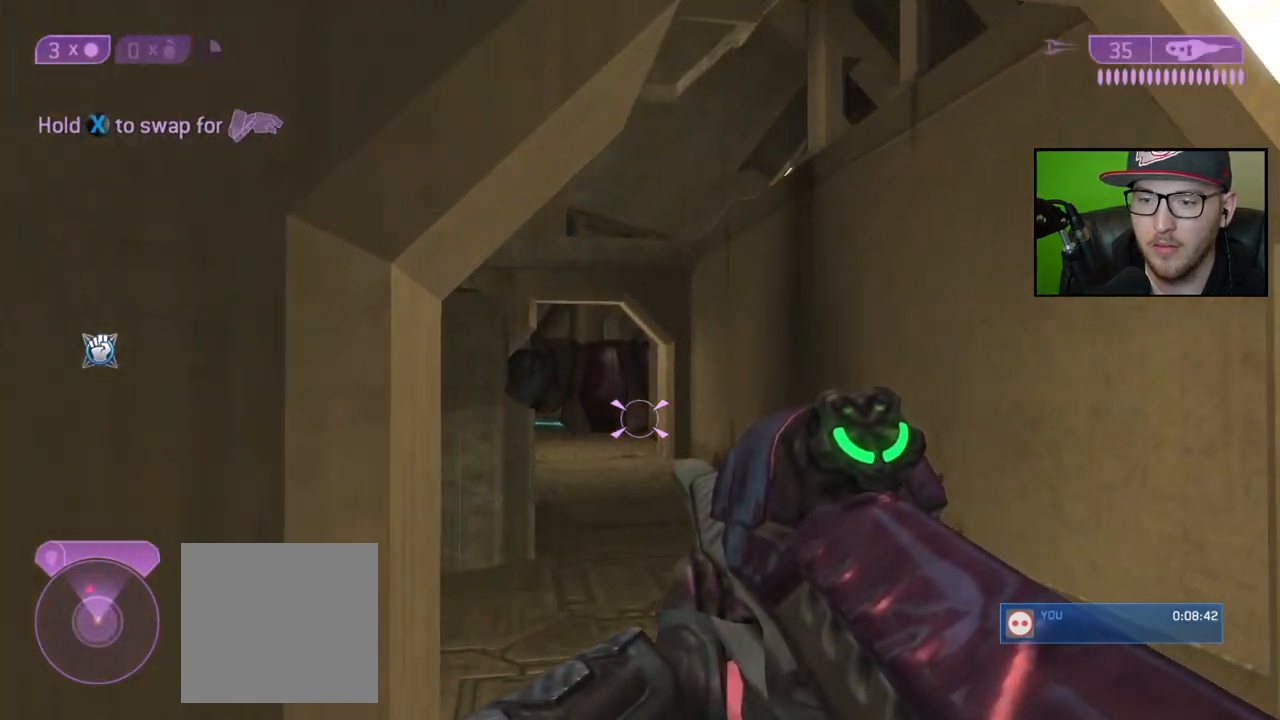
Gameplay with a controller (Xbox layout); each line is a JSON object with the inputs held at the frame after it. "events" lists button and stick changes between this image and that frame as [ms after this image, input, new state], when the widget could be followed in between.
{"buttons": [], "left_stick": "up-right", "right_stick": "left", "events": [[50, "left_stick", "up-right"], [333, "right_stick", "left"]]}
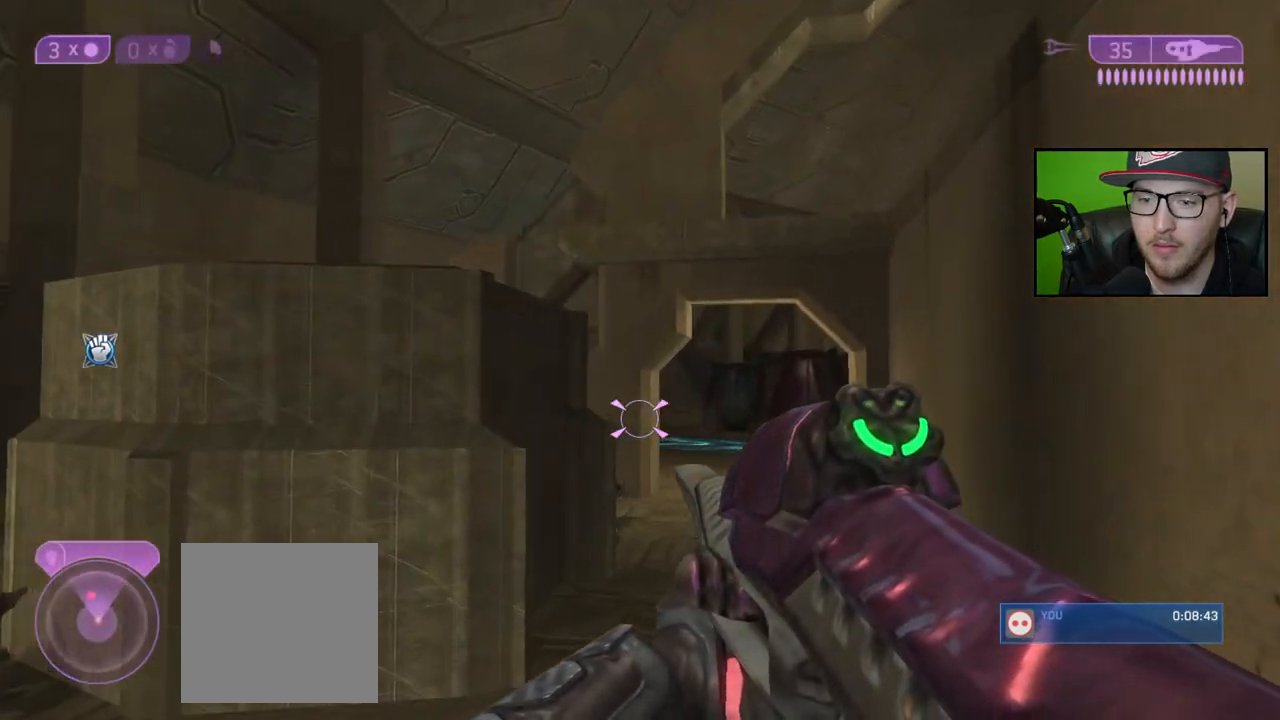
{"buttons": [], "left_stick": "up-right", "right_stick": "center", "events": [[267, "left_stick", "up"], [400, "right_stick", "center"], [433, "left_stick", "up-right"]]}
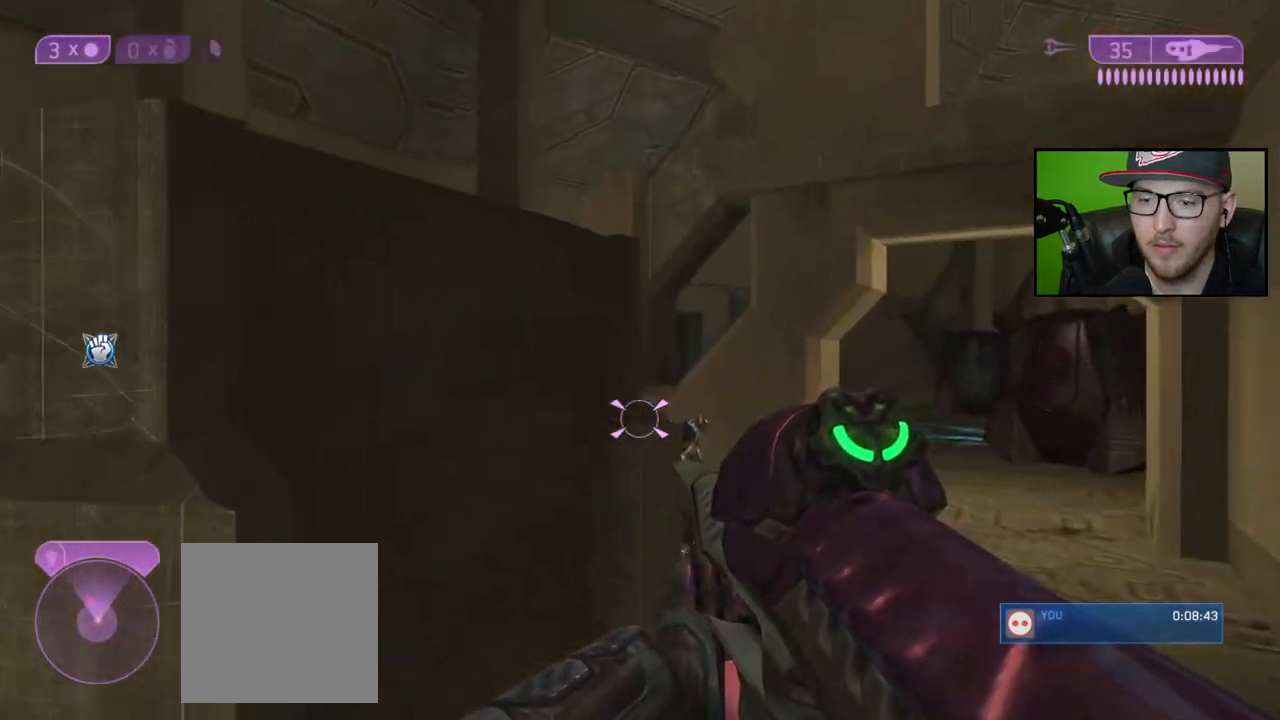
{"buttons": [], "left_stick": "center", "right_stick": "right", "events": [[100, "right_stick", "down"], [183, "R2", "down"], [233, "right_stick", "left"], [283, "left_stick", "down-left"], [300, "right_stick", "down"], [317, "R2", "up"], [383, "right_stick", "down-left"], [500, "left_stick", "center"], [500, "right_stick", "right"]]}
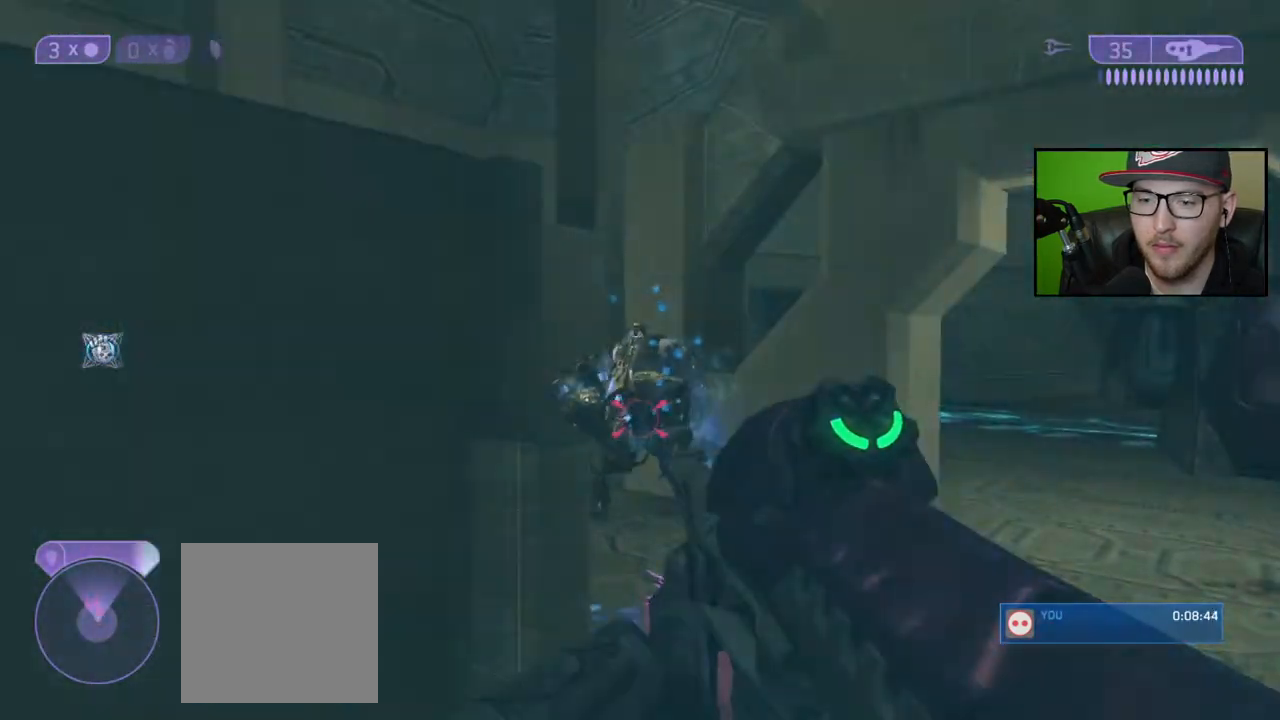
{"buttons": ["R2"], "left_stick": "down", "right_stick": "center", "events": [[17, "left_stick", "right"], [67, "right_stick", "center"], [200, "left_stick", "up"], [233, "right_stick", "left"], [283, "right_stick", "up-left"], [317, "left_stick", "center"], [383, "R2", "down"], [433, "left_stick", "down"], [433, "right_stick", "center"]]}
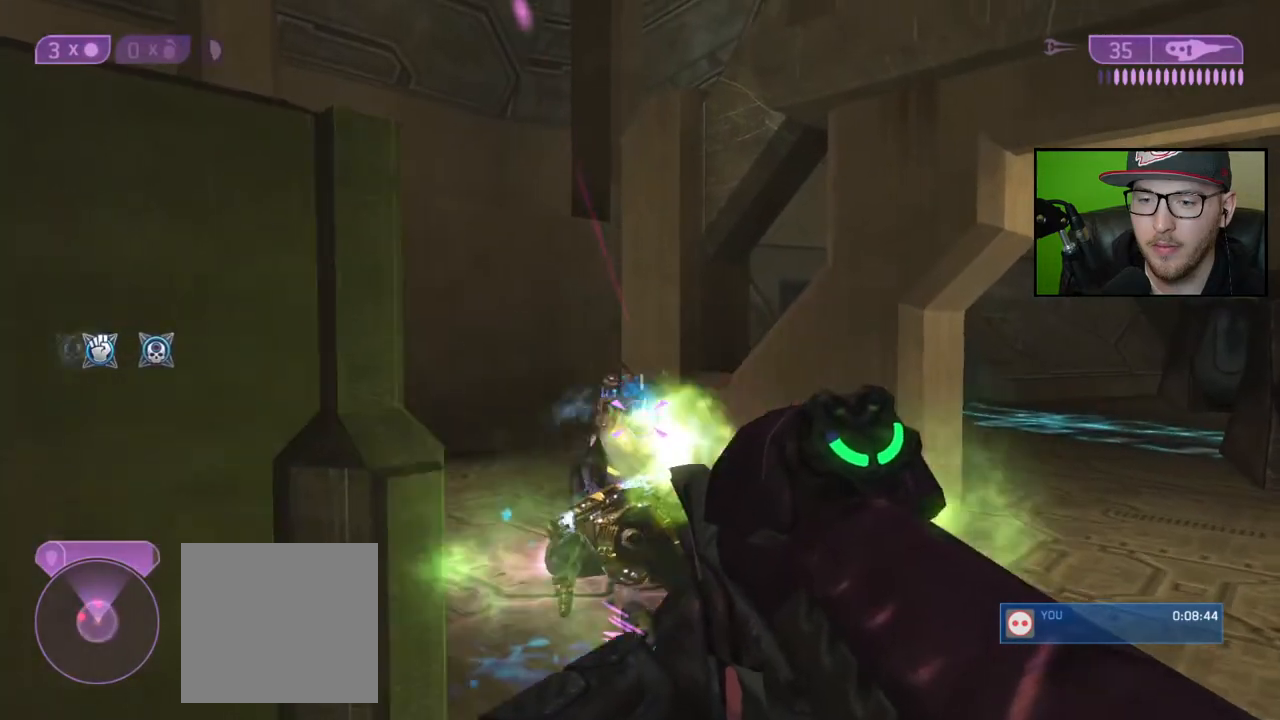
{"buttons": [], "left_stick": "up-left", "right_stick": "center", "events": [[33, "R2", "up"], [283, "left_stick", "down-left"], [300, "right_stick", "left"], [450, "left_stick", "up-left"], [483, "right_stick", "center"]]}
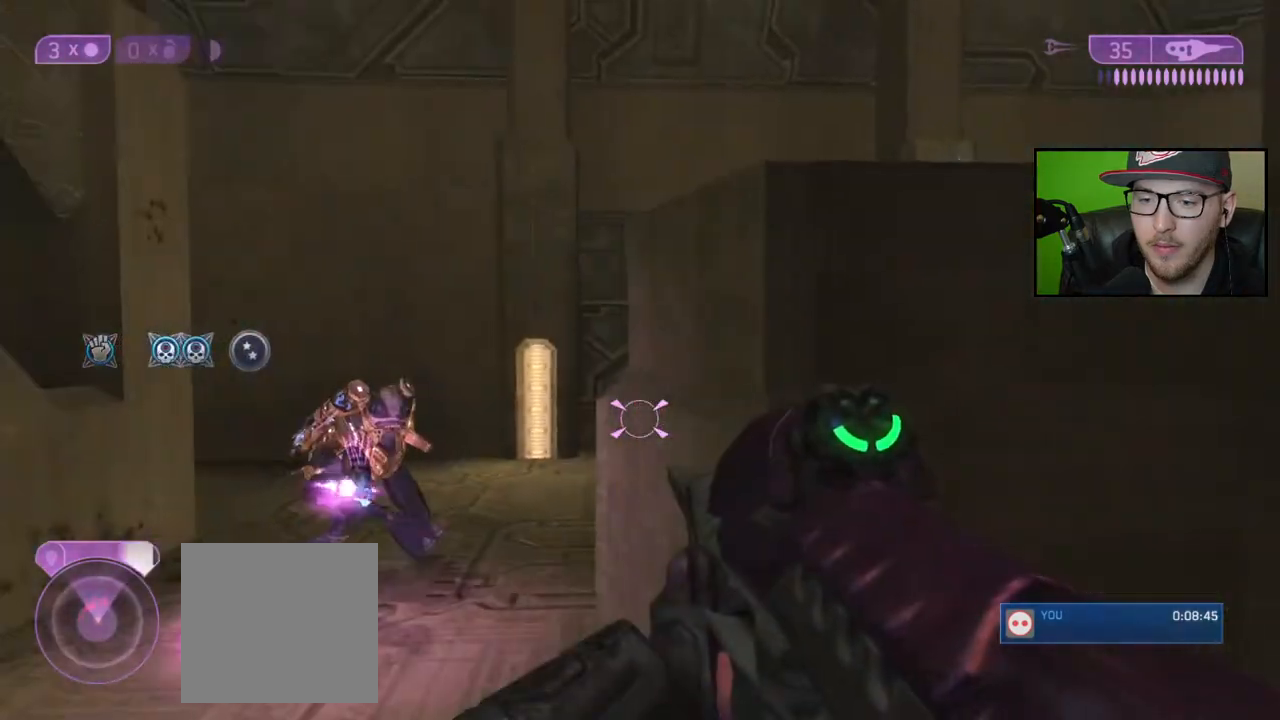
{"buttons": [], "left_stick": "up", "right_stick": "right", "events": [[217, "right_stick", "left"], [333, "R2", "down"], [350, "right_stick", "down"], [367, "left_stick", "up"], [400, "right_stick", "right"], [450, "R2", "up"]]}
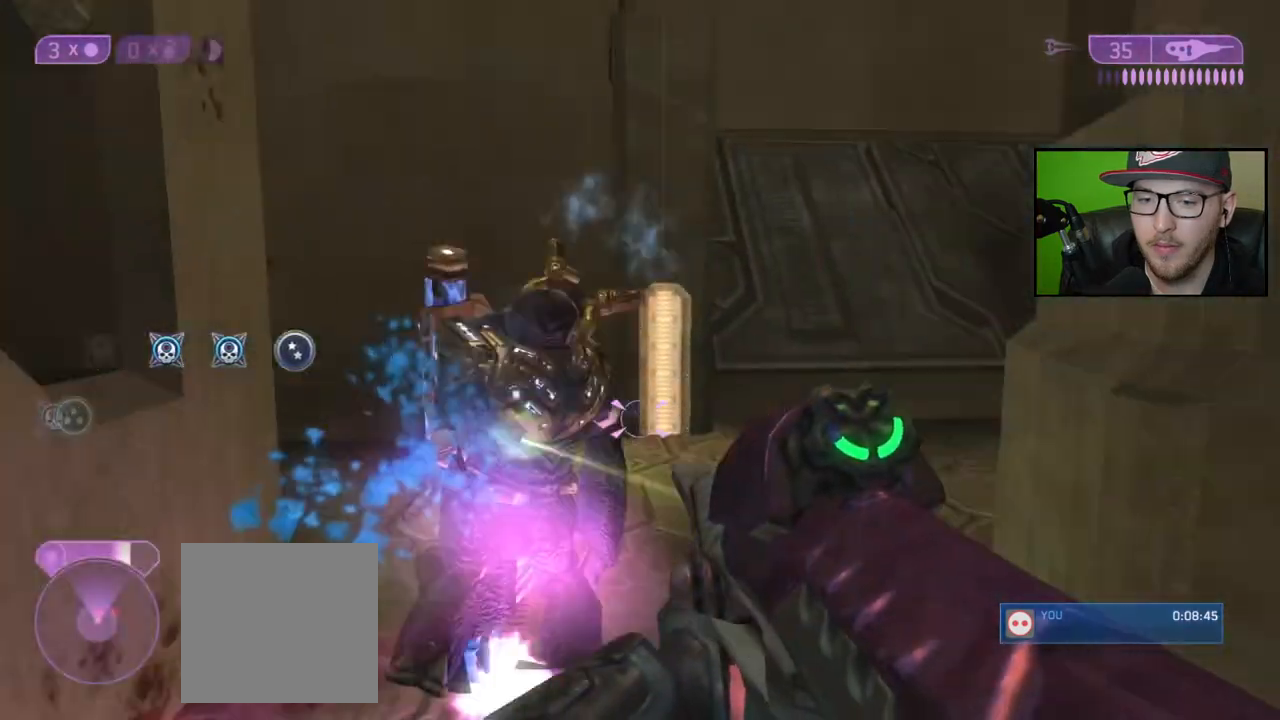
{"buttons": [], "left_stick": "up-left", "right_stick": "center", "events": [[67, "left_stick", "up-left"], [333, "right_stick", "center"]]}
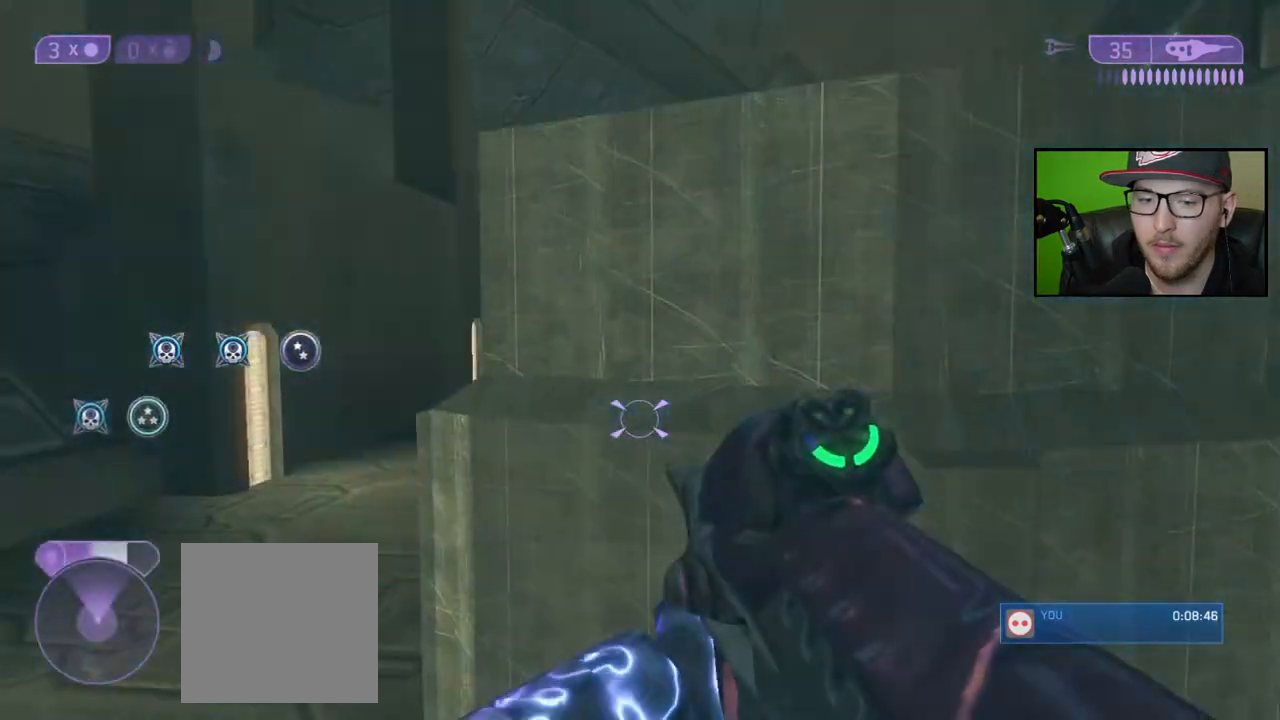
{"buttons": ["R2"], "left_stick": "down-left", "right_stick": "down", "events": [[133, "right_stick", "right"], [350, "right_stick", "left"], [433, "left_stick", "down-left"], [450, "R2", "down"], [450, "right_stick", "down"]]}
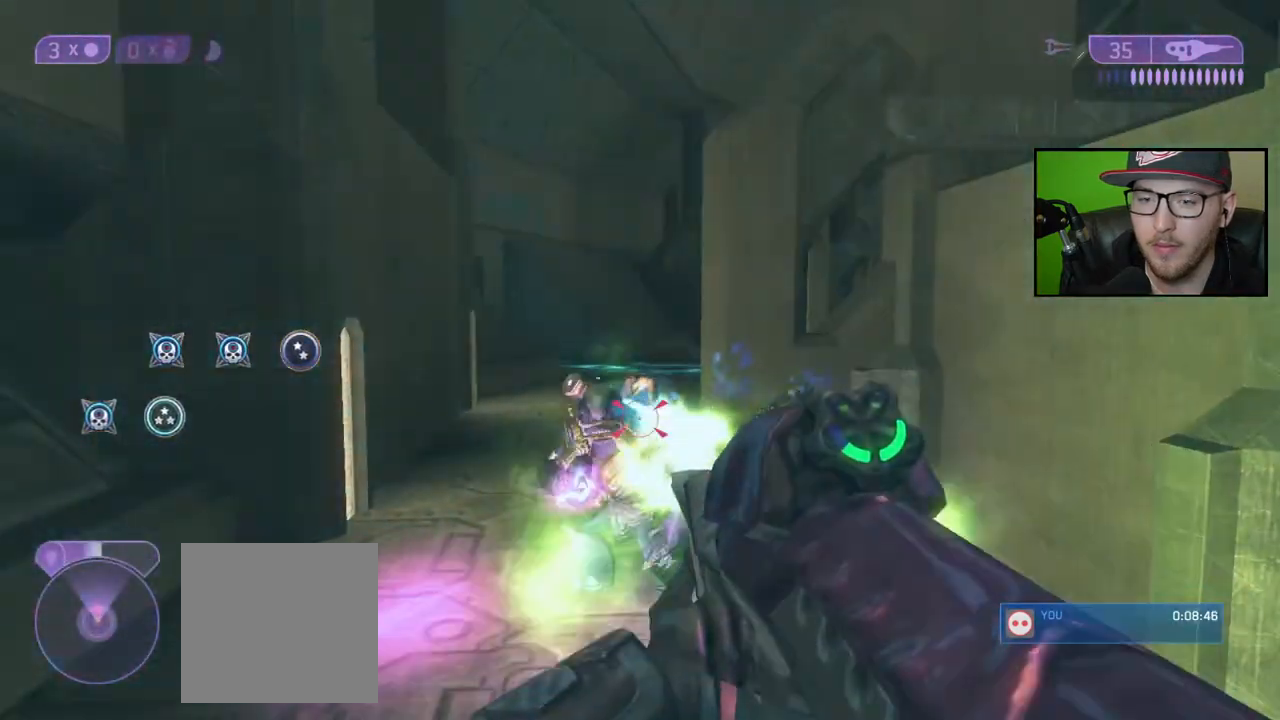
{"buttons": [], "left_stick": "right", "right_stick": "down", "events": [[33, "left_stick", "down-right"], [33, "right_stick", "center"], [67, "R2", "up"], [83, "right_stick", "right"], [267, "right_stick", "left"], [300, "left_stick", "right"], [350, "R2", "down"], [433, "right_stick", "down"], [450, "R2", "up"]]}
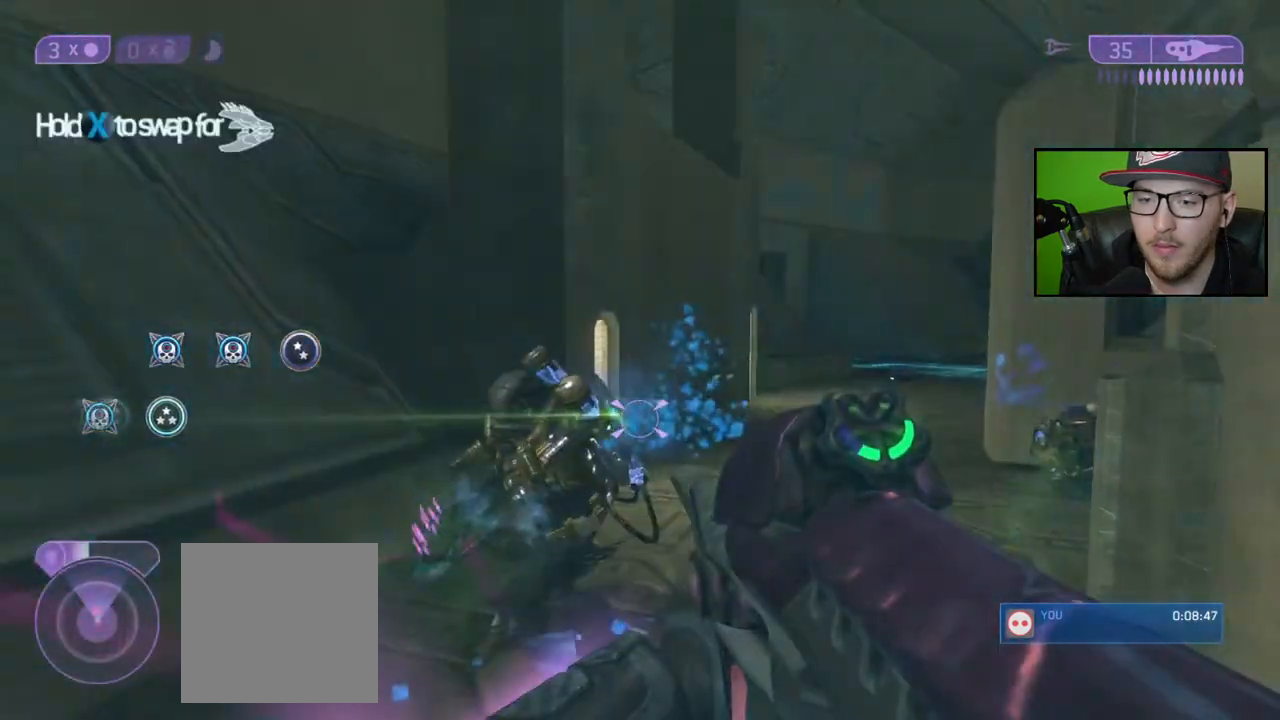
{"buttons": [], "left_stick": "center", "right_stick": "center", "events": [[33, "right_stick", "center"], [317, "X", "down"], [367, "left_stick", "up-right"], [383, "X", "up"], [467, "left_stick", "center"]]}
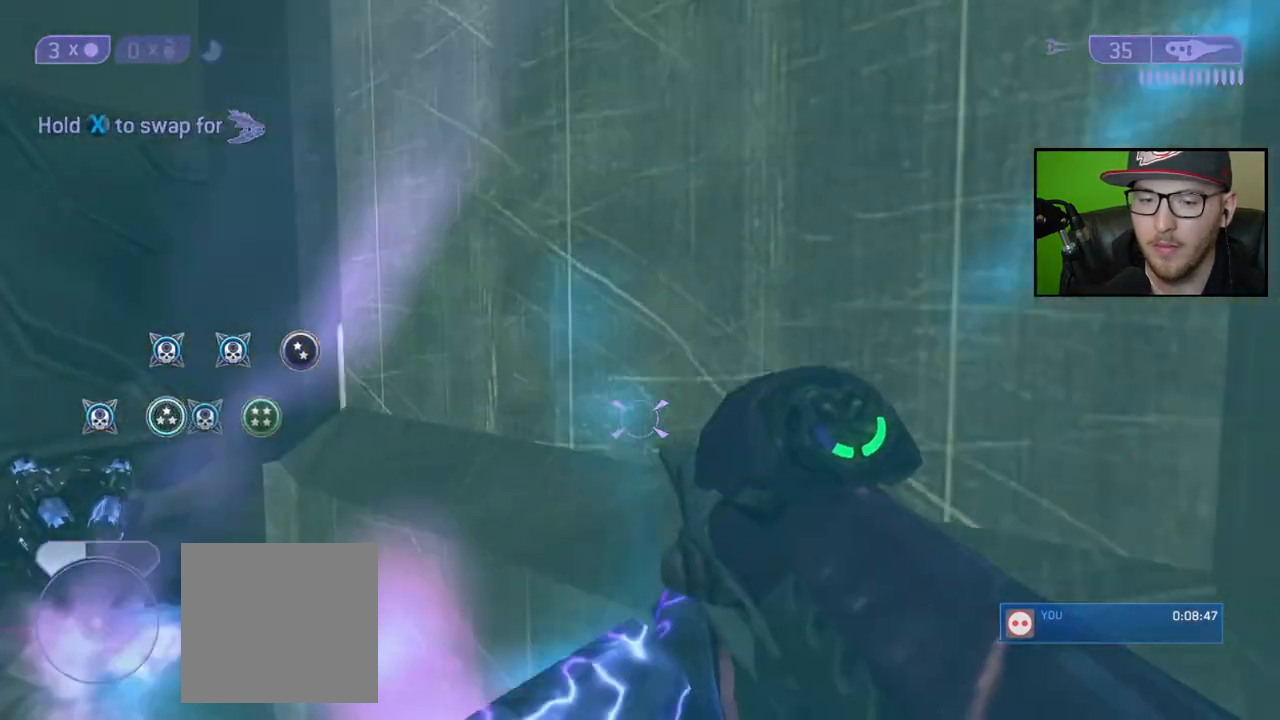
{"buttons": [], "left_stick": "left", "right_stick": "right", "events": [[450, "left_stick", "left"], [483, "right_stick", "right"]]}
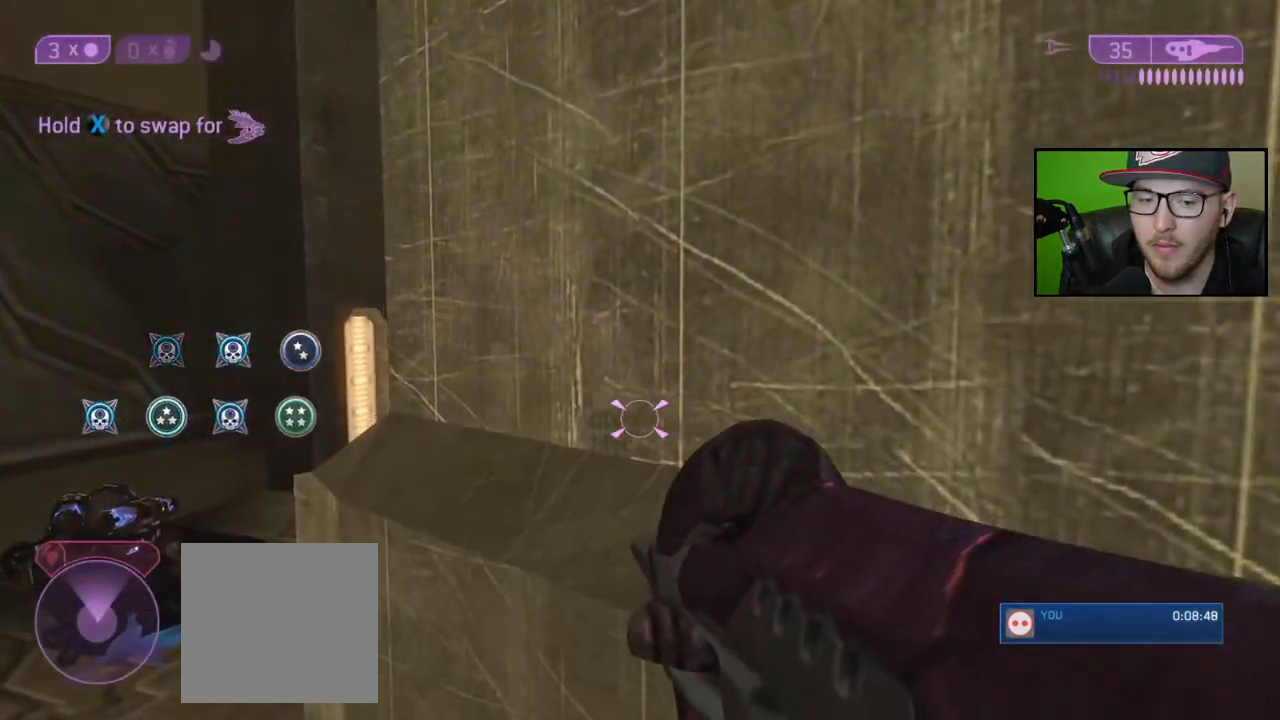
{"buttons": [], "left_stick": "center", "right_stick": "right", "events": [[183, "right_stick", "center"], [267, "right_stick", "right"], [383, "left_stick", "center"]]}
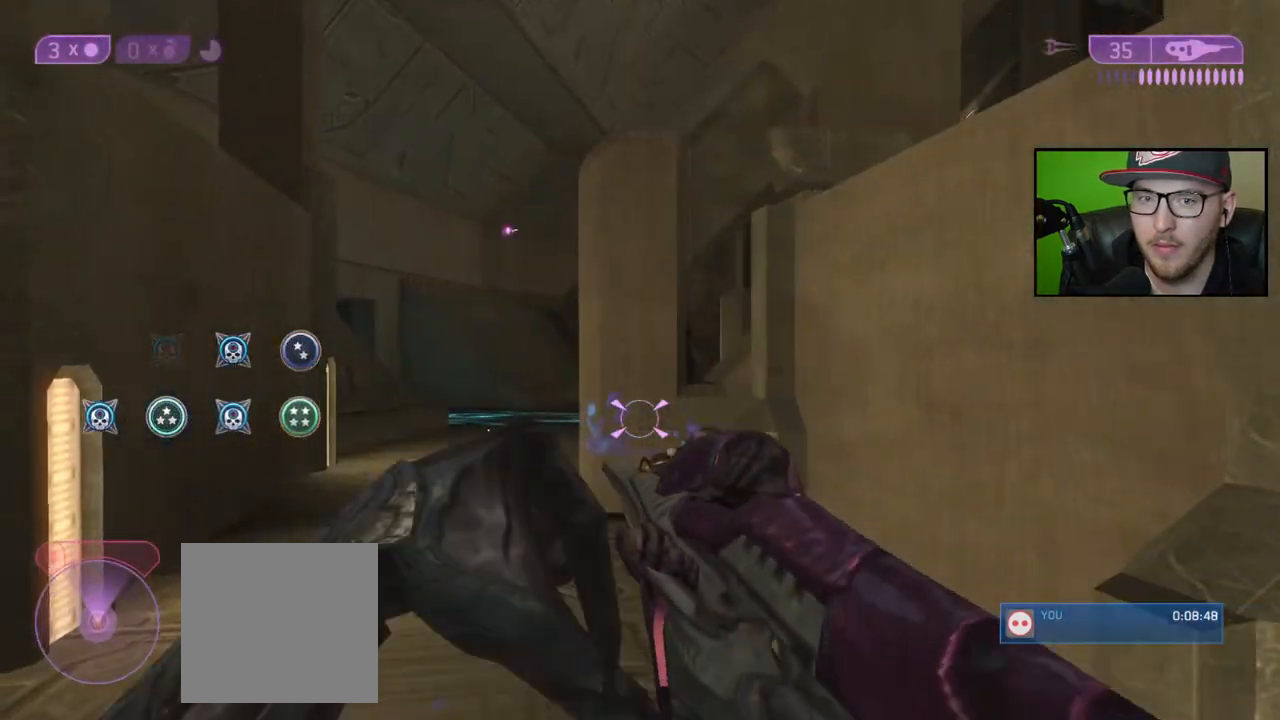
{"buttons": [], "left_stick": "left", "right_stick": "right", "events": [[300, "right_stick", "center"], [433, "right_stick", "right"], [483, "left_stick", "left"]]}
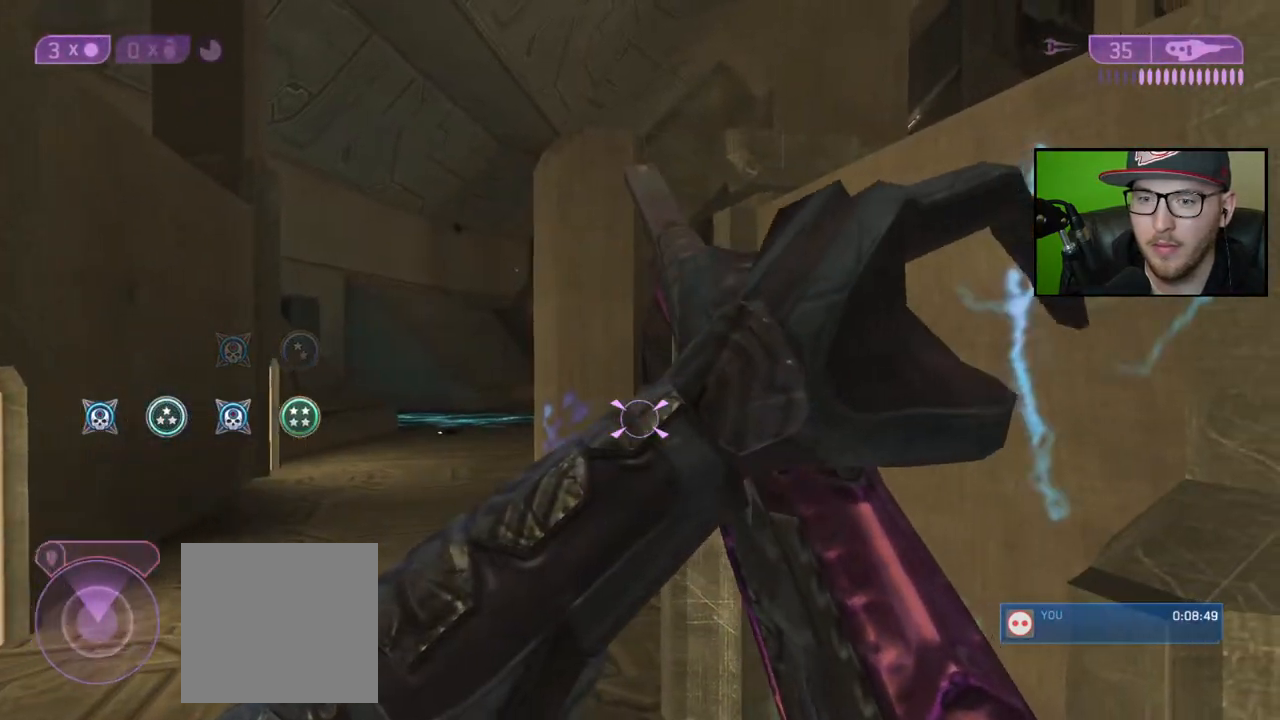
{"buttons": [], "left_stick": "center", "right_stick": "center", "events": [[83, "right_stick", "center"], [183, "left_stick", "center"]]}
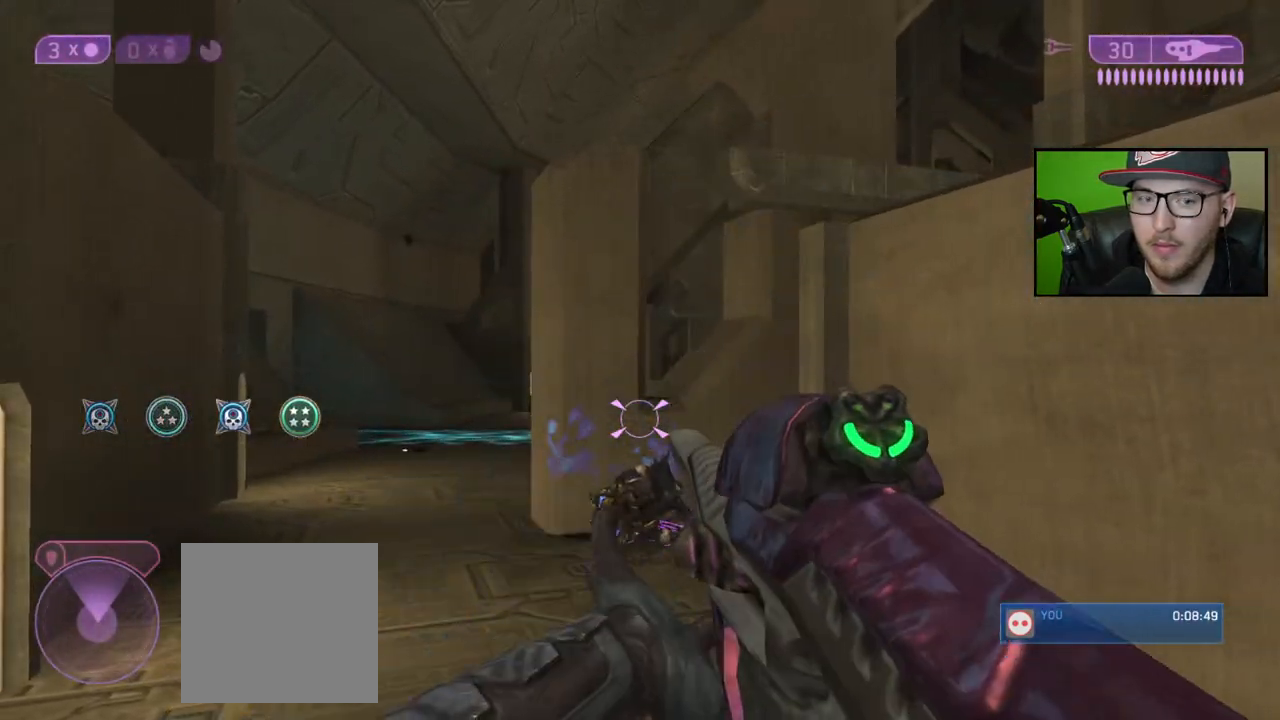
{"buttons": [], "left_stick": "up-left", "right_stick": "right", "events": [[117, "right_stick", "right"], [450, "left_stick", "up-left"]]}
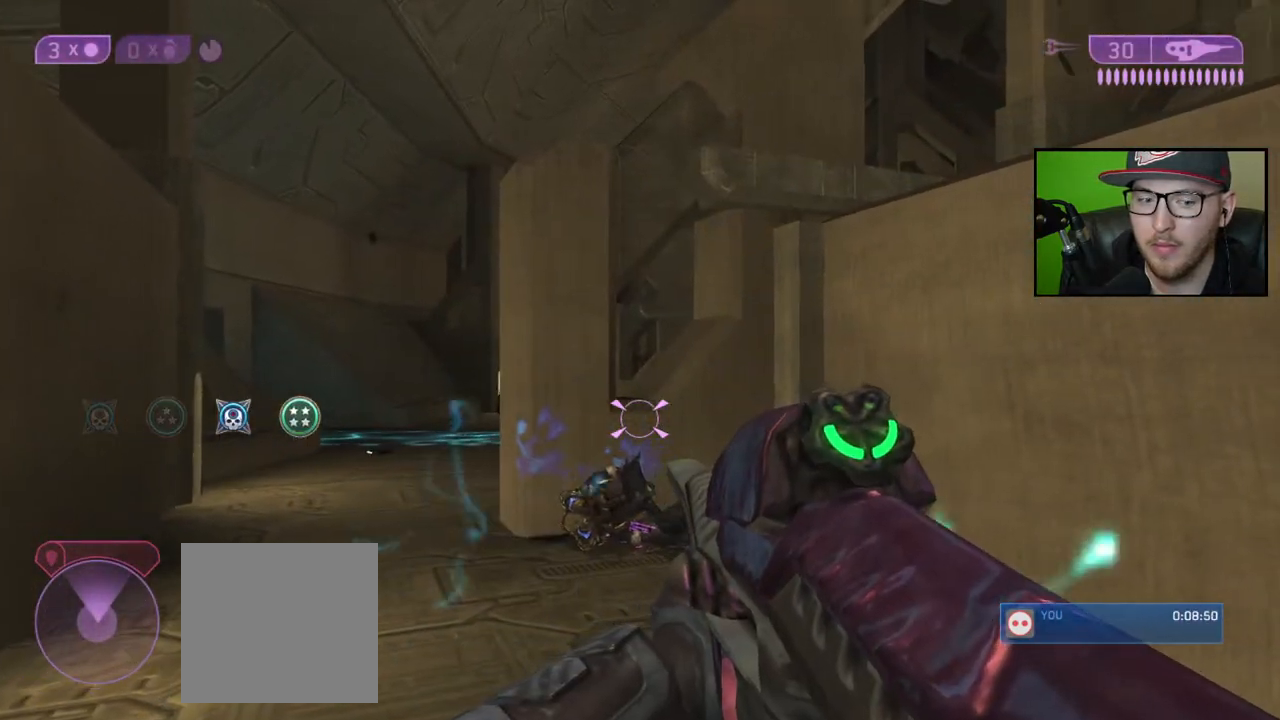
{"buttons": [], "left_stick": "up-left", "right_stick": "up-right", "events": [[50, "right_stick", "up-right"]]}
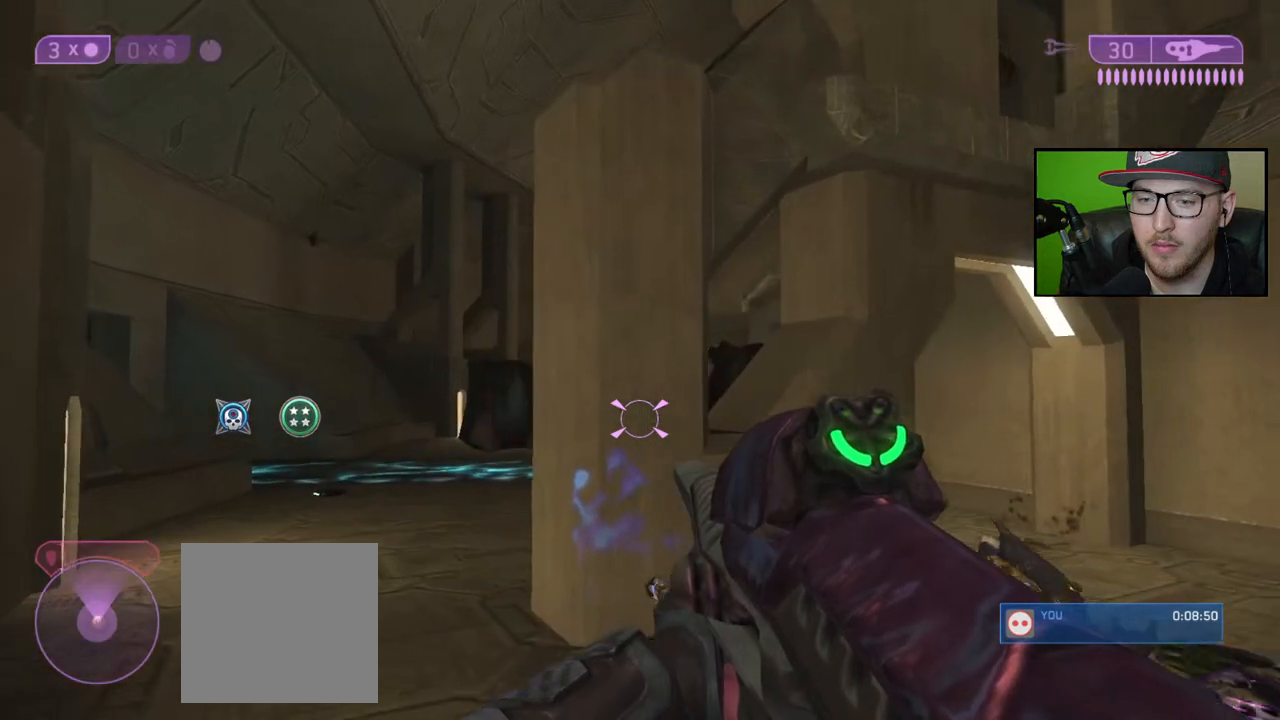
{"buttons": [], "left_stick": "up-left", "right_stick": "right", "events": [[200, "right_stick", "right"]]}
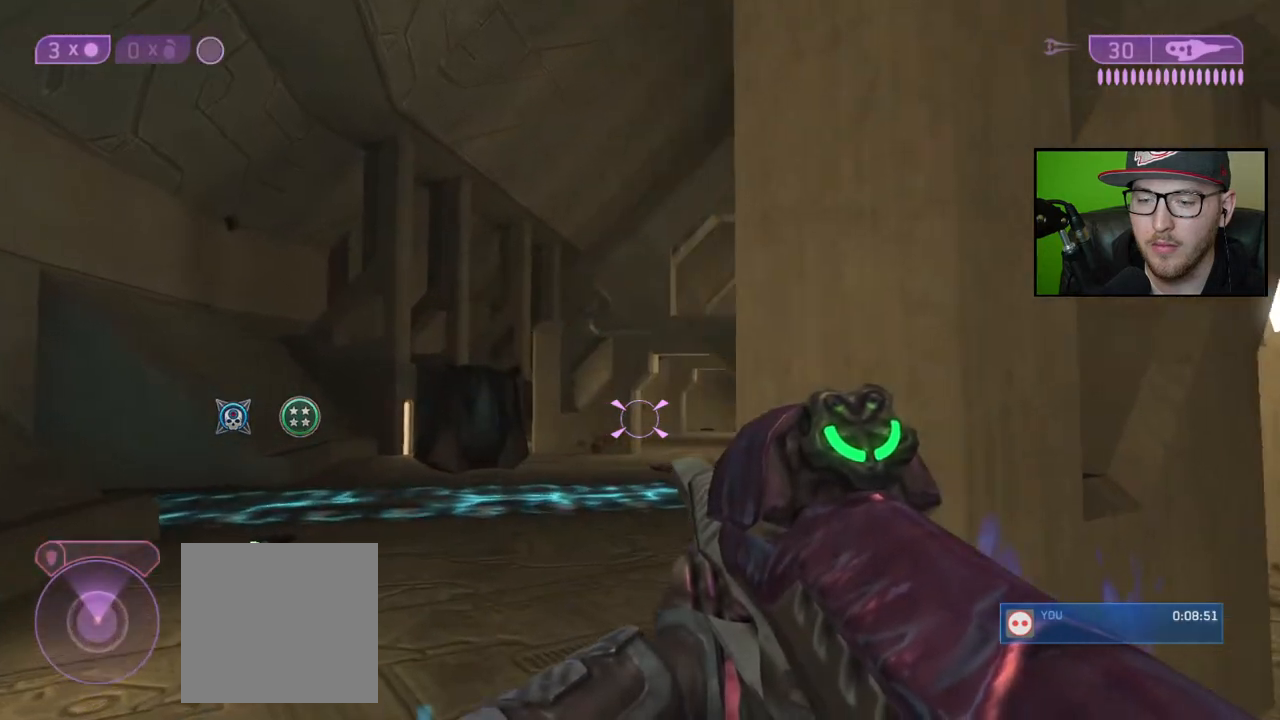
{"buttons": [], "left_stick": "up-left", "right_stick": "right", "events": [[50, "left_stick", "center"], [67, "right_stick", "center"], [200, "right_stick", "right"], [450, "left_stick", "up-left"]]}
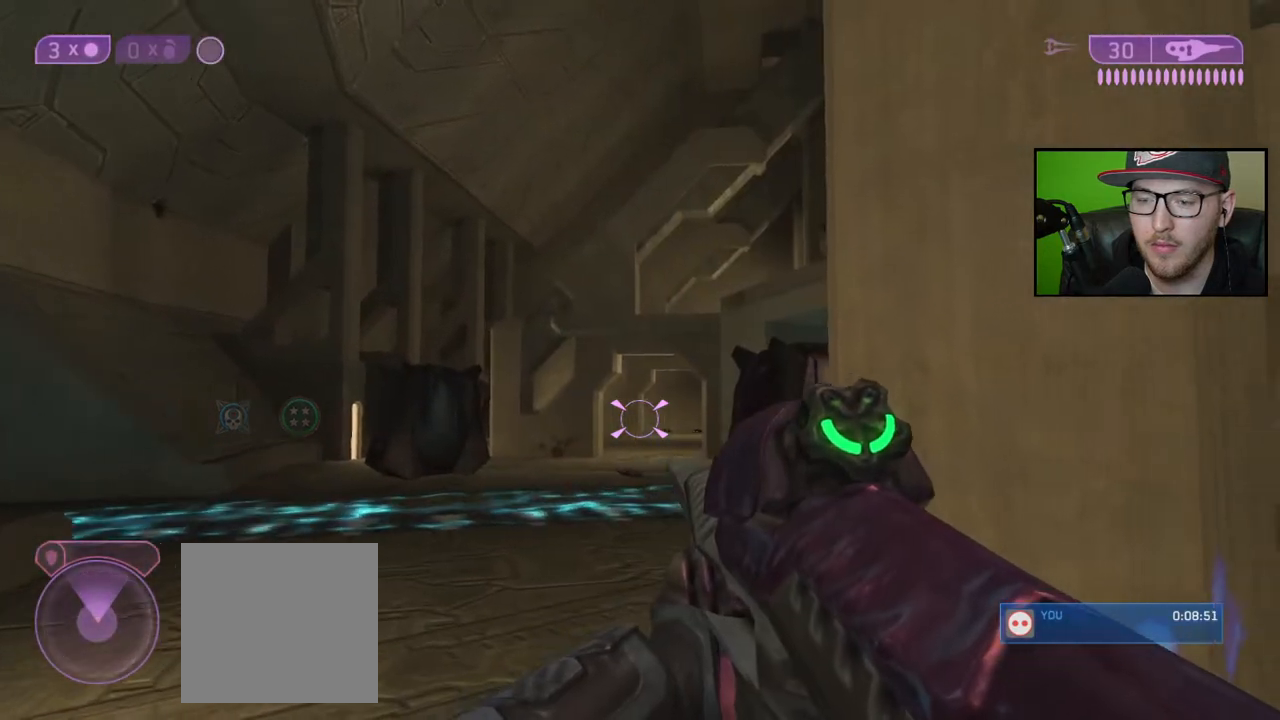
{"buttons": [], "left_stick": "center", "right_stick": "right", "events": [[183, "left_stick", "center"]]}
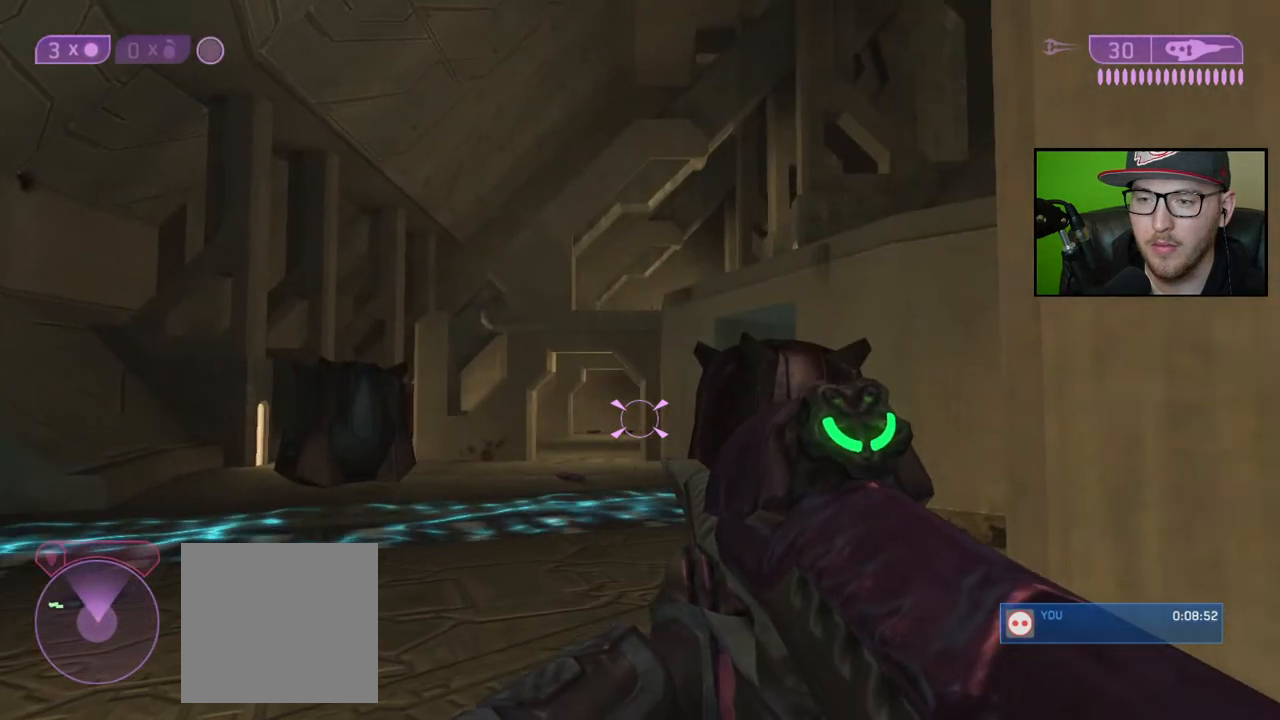
{"buttons": [], "left_stick": "center", "right_stick": "center", "events": [[83, "right_stick", "center"]]}
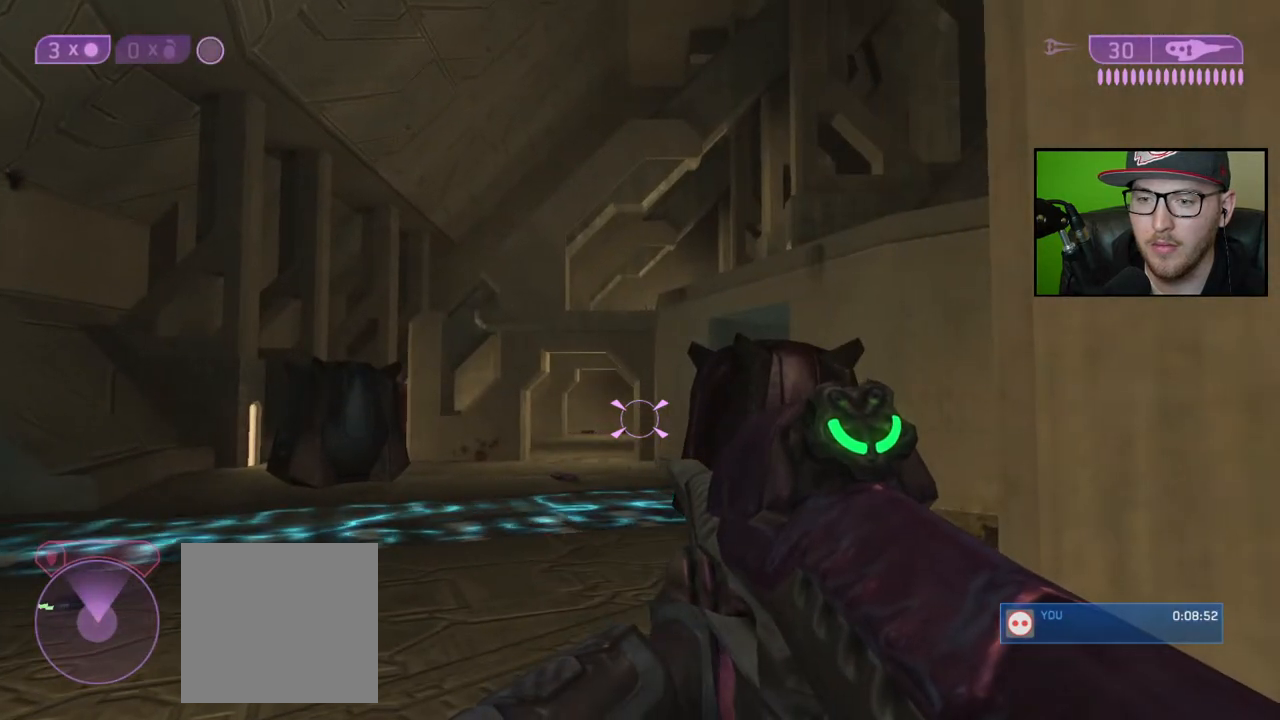
{"buttons": [], "left_stick": "center", "right_stick": "up", "events": [[100, "right_stick", "up"], [317, "right_stick", "center"], [400, "right_stick", "up"]]}
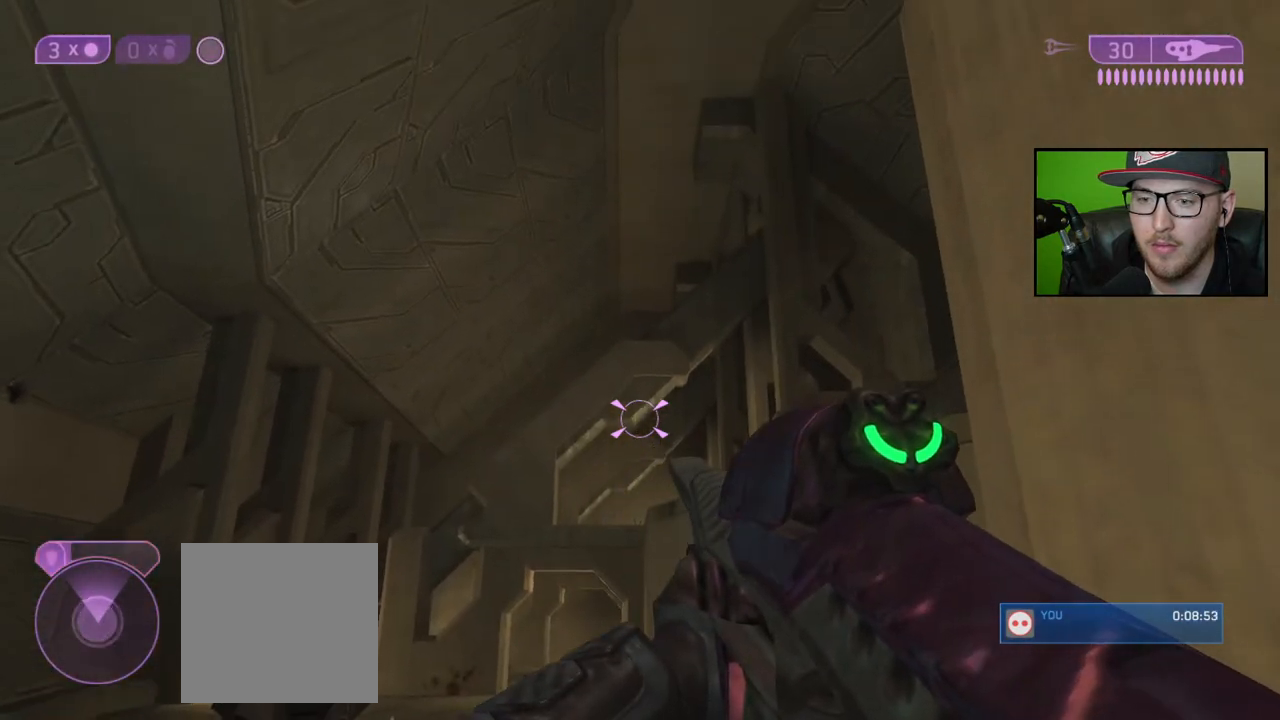
{"buttons": [], "left_stick": "center", "right_stick": "up", "events": [[50, "right_stick", "center"], [200, "right_stick", "up"]]}
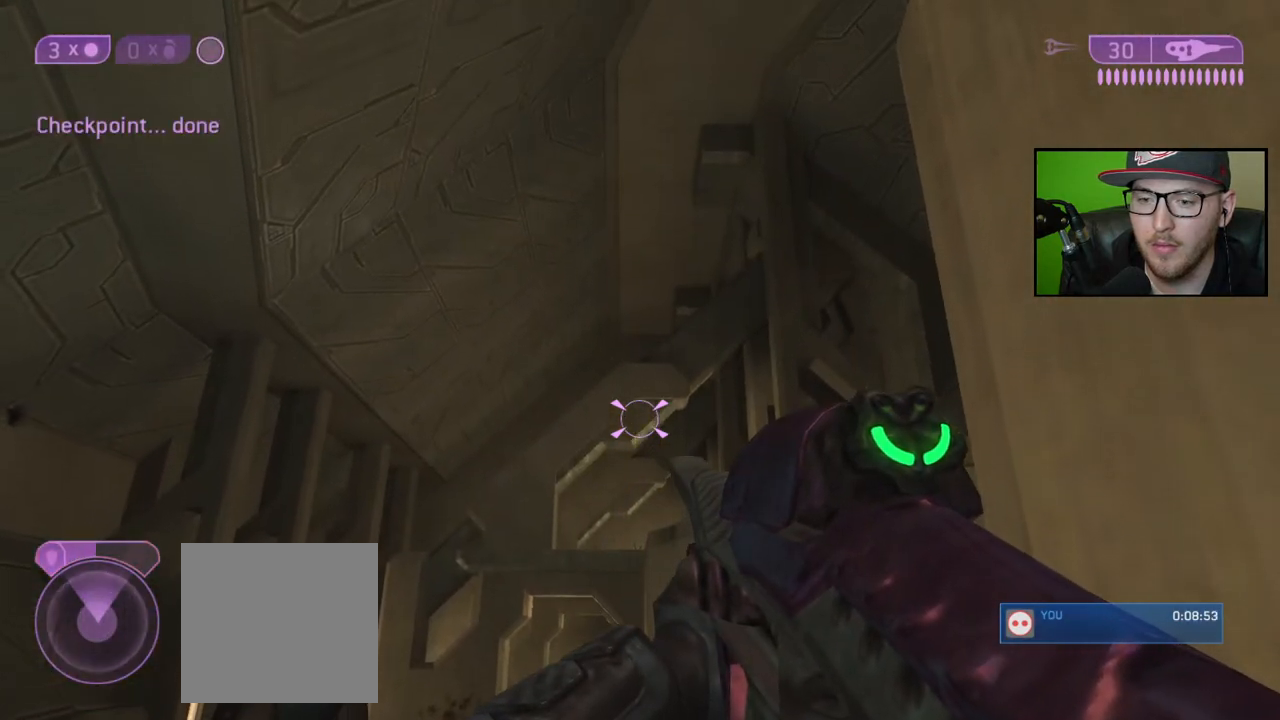
{"buttons": [], "left_stick": "center", "right_stick": "up-right", "events": [[183, "right_stick", "center"], [417, "right_stick", "up-right"]]}
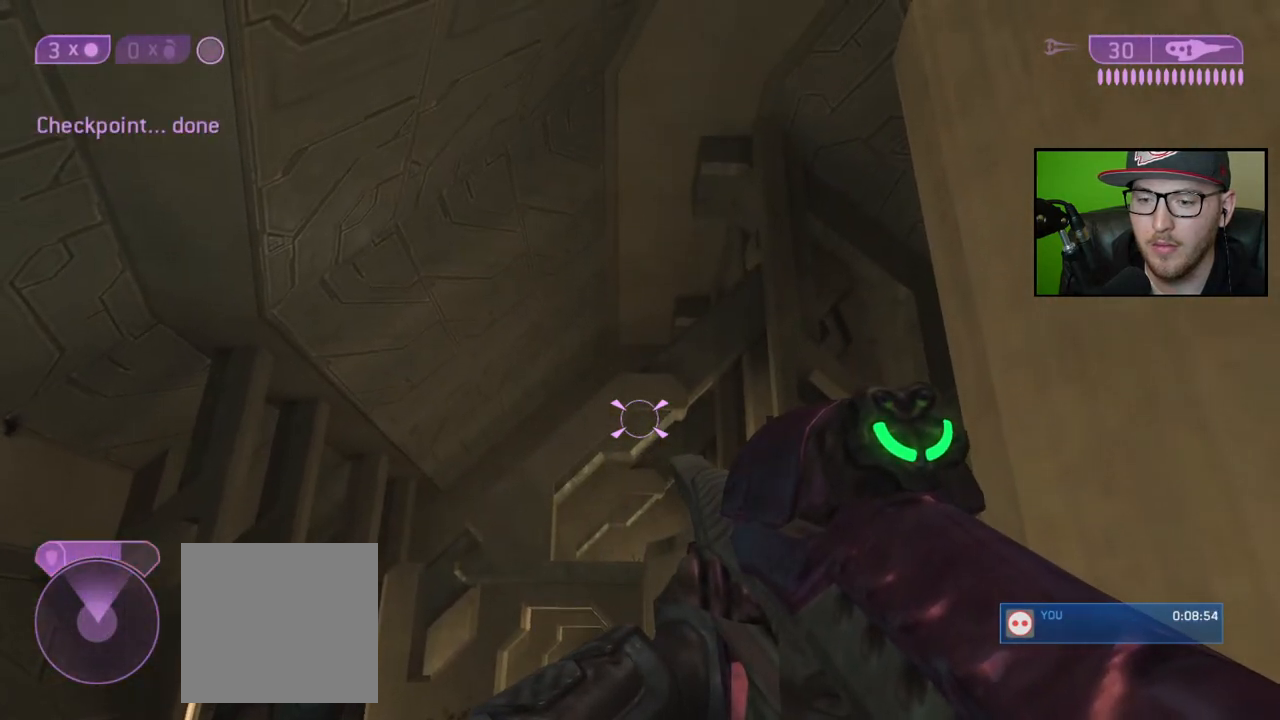
{"buttons": [], "left_stick": "center", "right_stick": "center", "events": [[117, "right_stick", "center"]]}
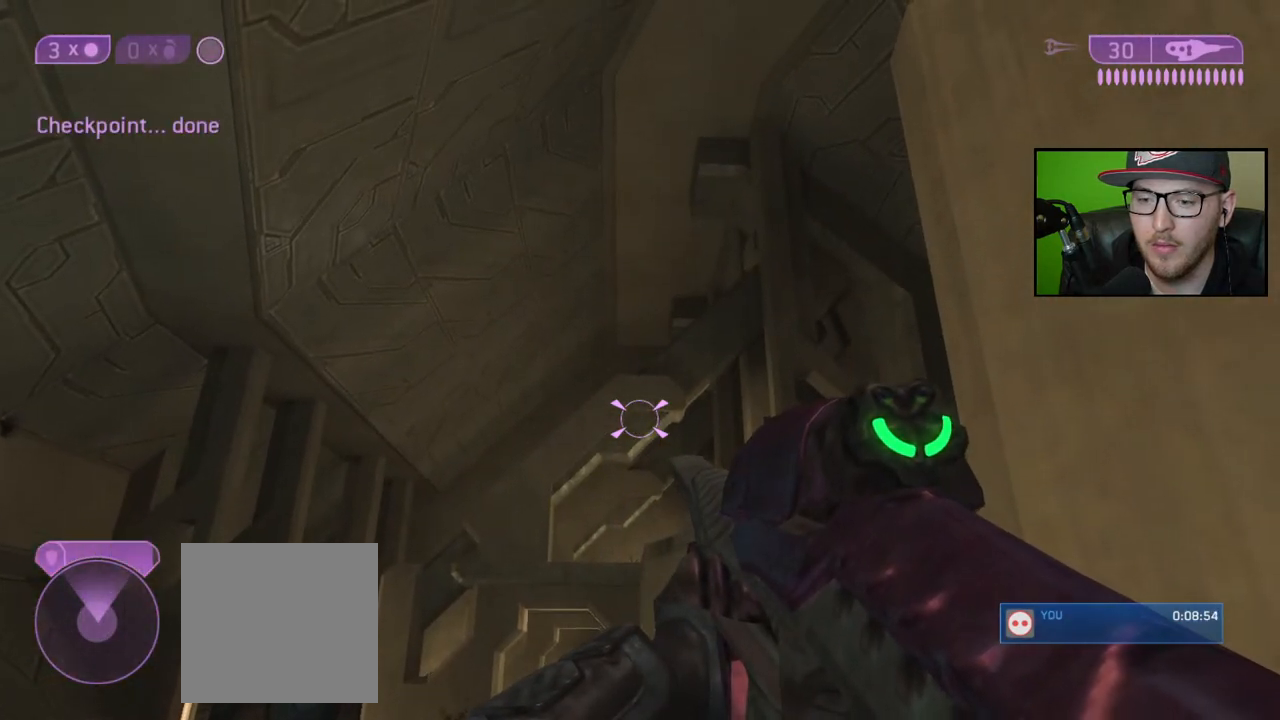
{"buttons": [], "left_stick": "center", "right_stick": "up", "events": [[383, "right_stick", "up"]]}
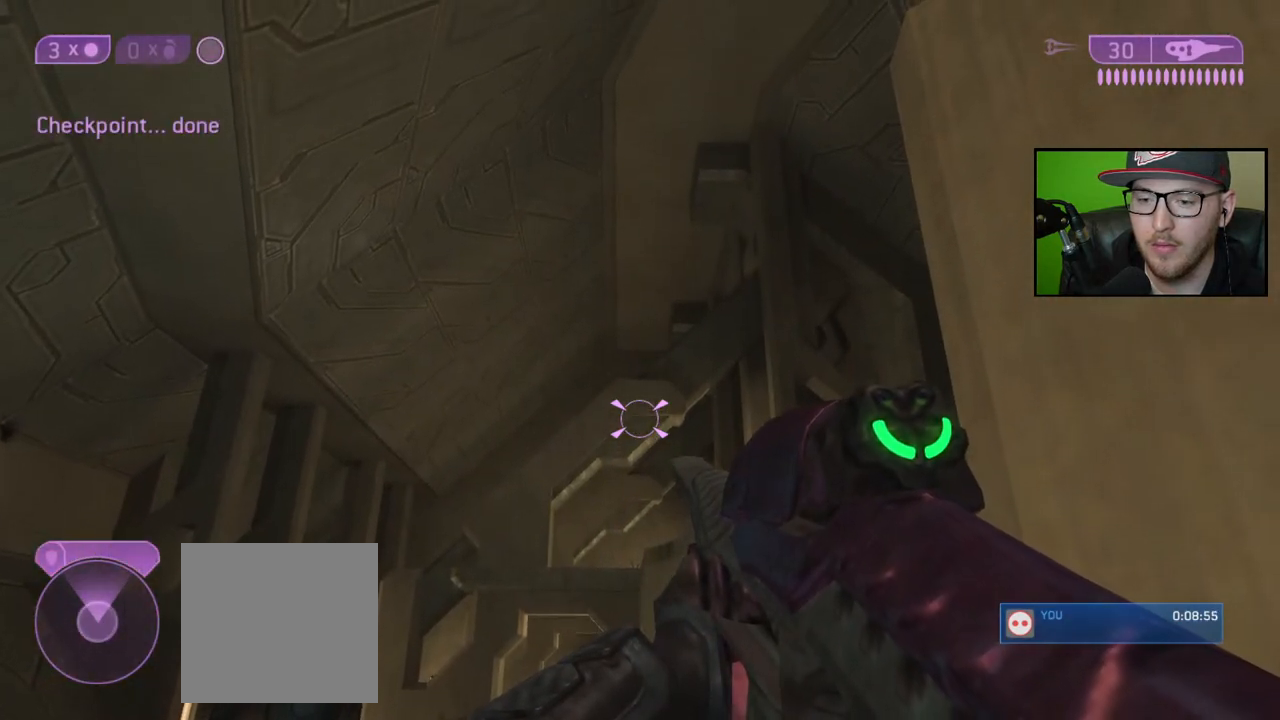
{"buttons": [], "left_stick": "center", "right_stick": "center", "events": [[50, "right_stick", "center"], [183, "L2", "down"], [300, "right_stick", "up"], [367, "right_stick", "center"], [400, "L2", "up"]]}
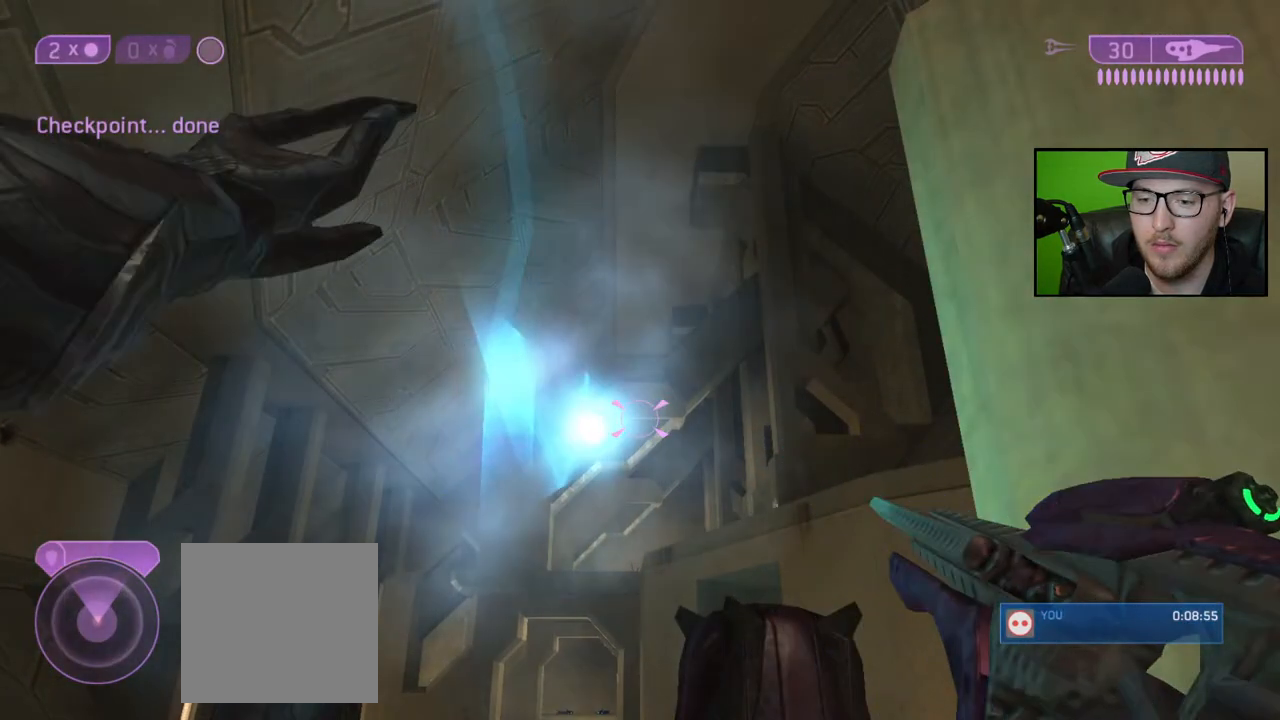
{"buttons": [], "left_stick": "center", "right_stick": "down", "events": [[217, "right_stick", "down"]]}
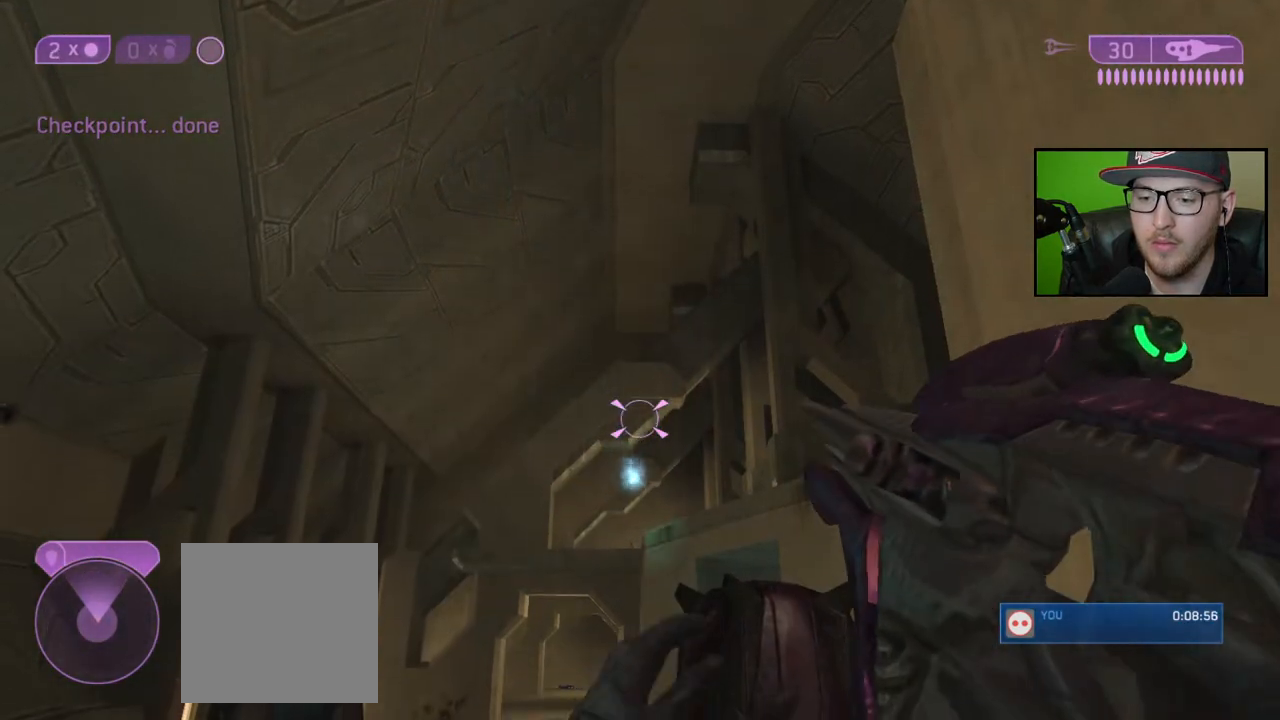
{"buttons": [], "left_stick": "up", "right_stick": "down", "events": [[400, "left_stick", "up"]]}
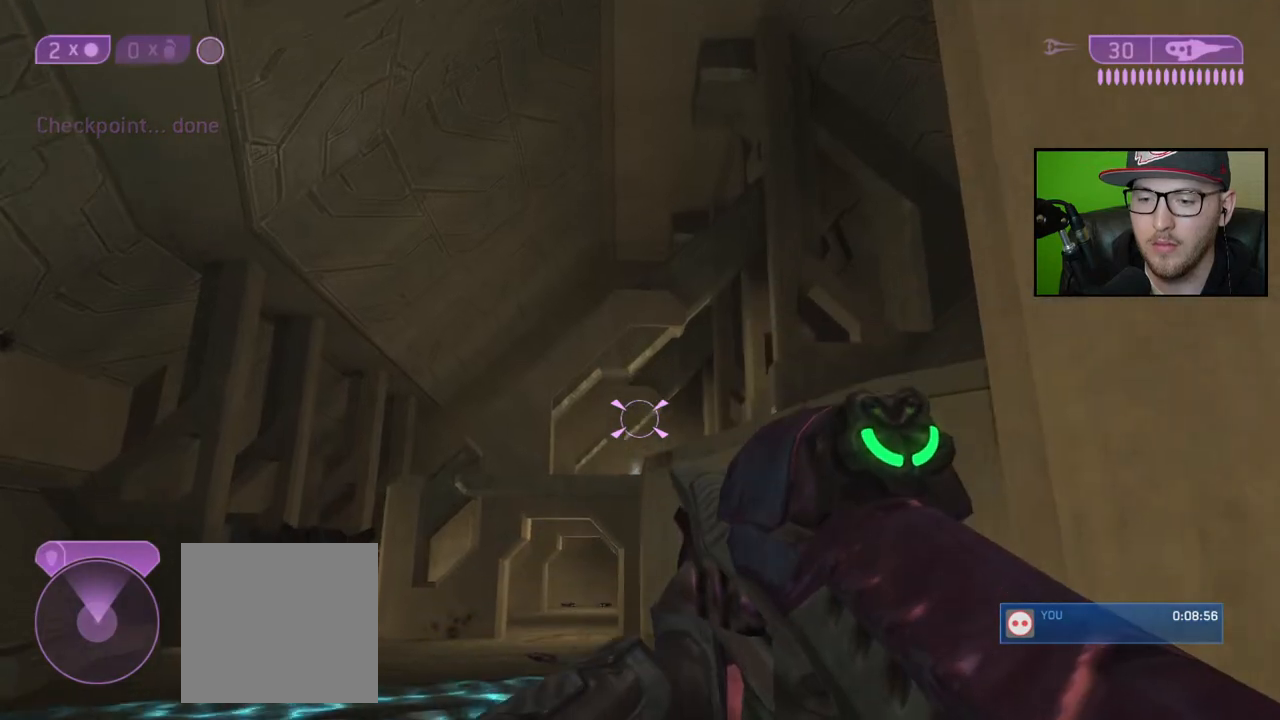
{"buttons": [], "left_stick": "up-right", "right_stick": "down", "events": [[67, "right_stick", "center"], [183, "A", "down"], [217, "left_stick", "up-right"], [267, "A", "up"], [400, "right_stick", "down"]]}